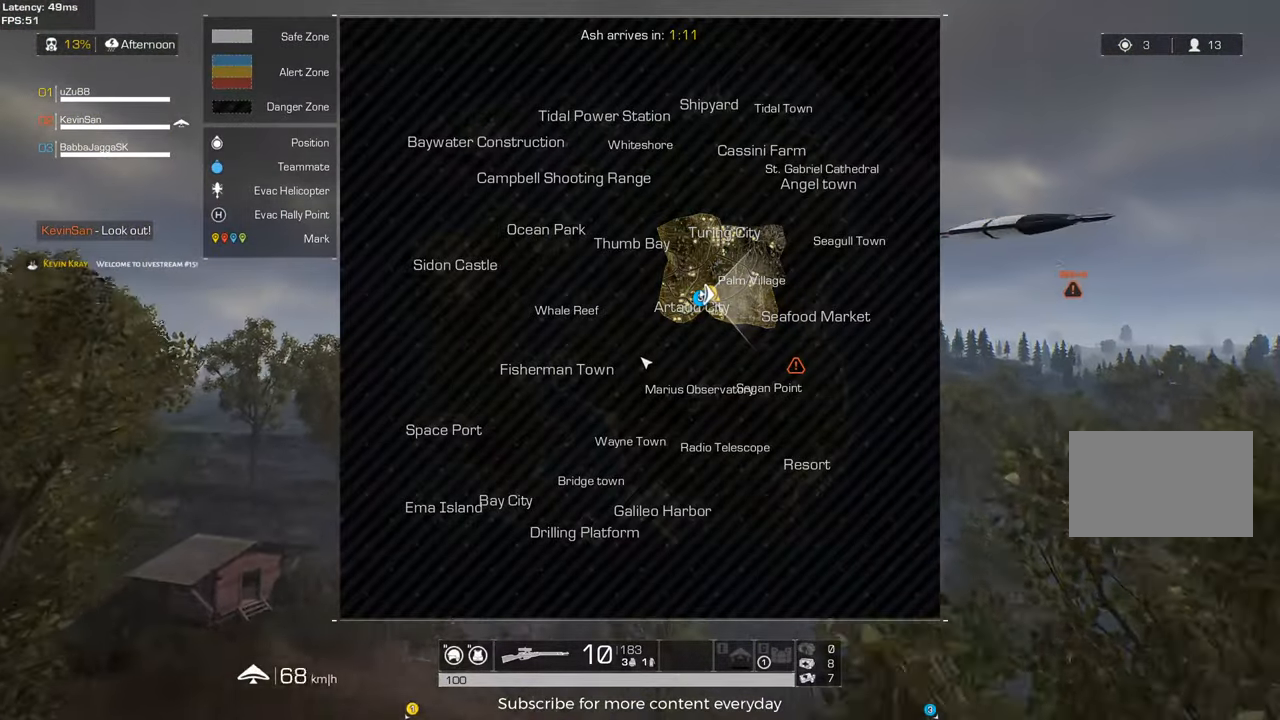
Gameplay with keyboard and mouse; each line is a JSON object with the keys and mouse buttons held at the frame after it. "events" lists presses ("down") and releases ("up") of "1", "2", "3", "4", "5", "a", "alt", "c", "caps_lock", "ctrl", "d", "e", "f", "g", "q", "r", "s", "shift", "space", "t", "tab", "v", "w", "x", "z" and "mouse_wheel" between this image and that frame as [ms after this image, input, new state], when the widget could be followed in between. "mouse_wheel" = the "wheel" button of the "mouse" list. No other keys are recorded. "wheel" means that the mouse wheel is clicked or scrolled. Not read: mouse_move.
{"keys": [], "mouse": [], "events": [[200, "a", "down"], [350, "a", "up"]]}
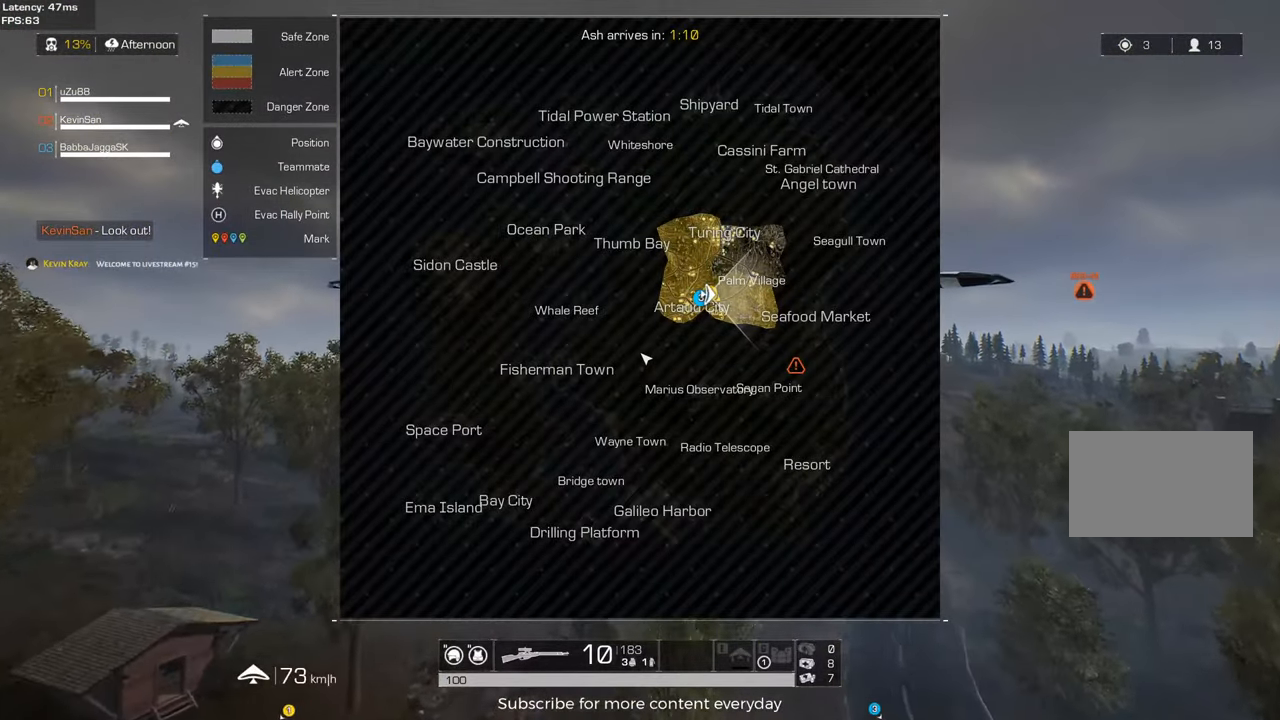
{"keys": [], "mouse": ["wheel"], "events": [[450, "mouse_wheel", "down"]]}
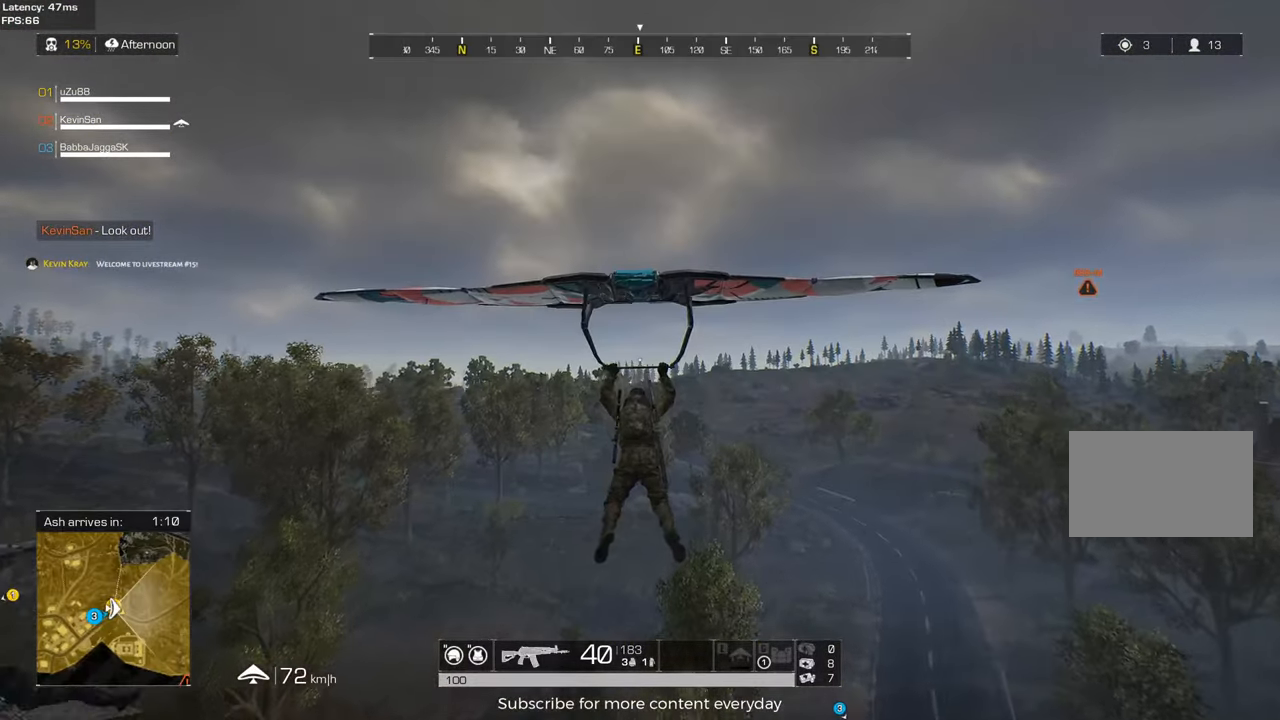
{"keys": ["q"], "mouse": [], "events": [[50, "mouse_wheel", "up"], [283, "q", "down"], [367, "q", "up"], [467, "q", "down"]]}
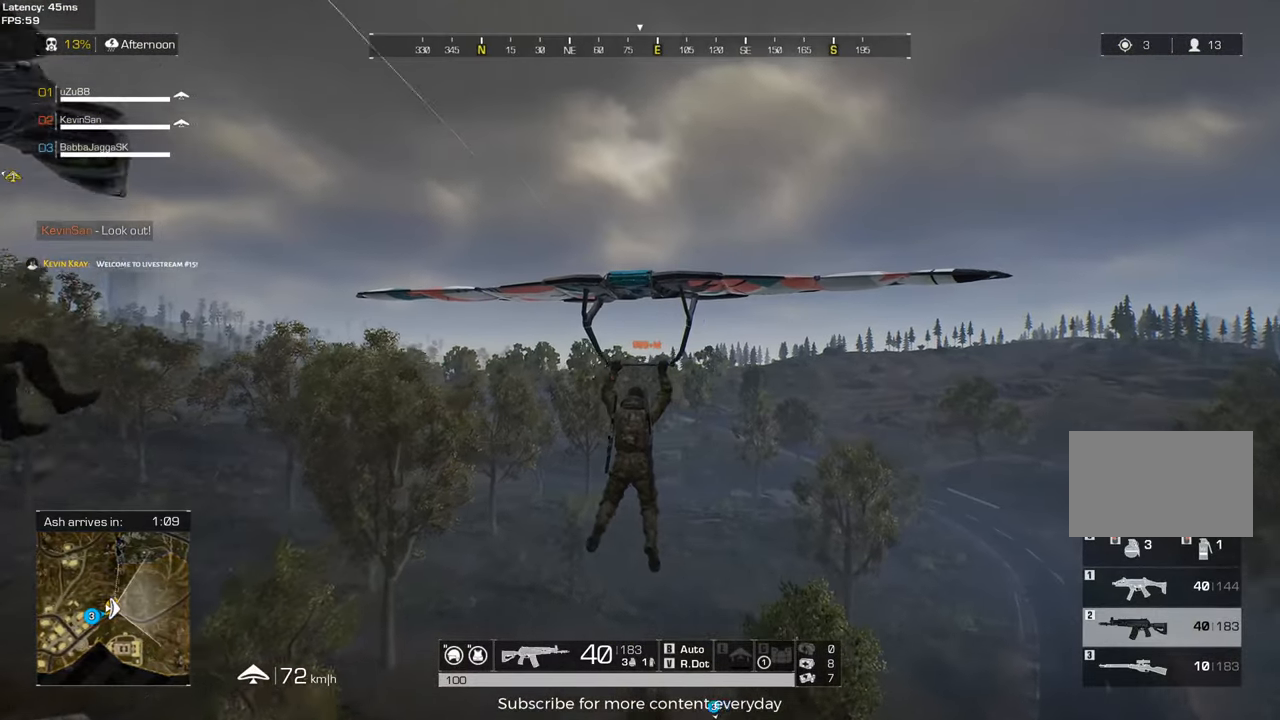
{"keys": [], "mouse": [], "events": [[67, "q", "up"], [167, "d", "down"], [433, "d", "up"]]}
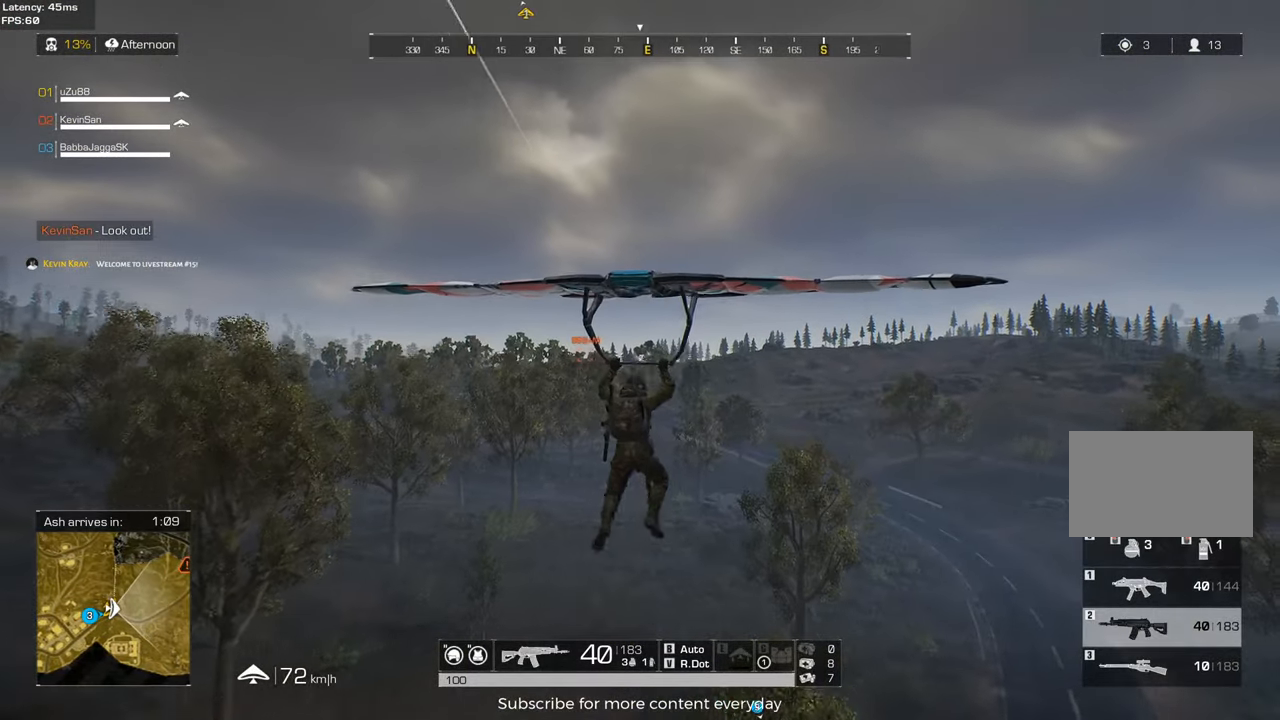
{"keys": ["d"], "mouse": [], "events": [[167, "d", "down"], [317, "d", "up"], [500, "d", "down"]]}
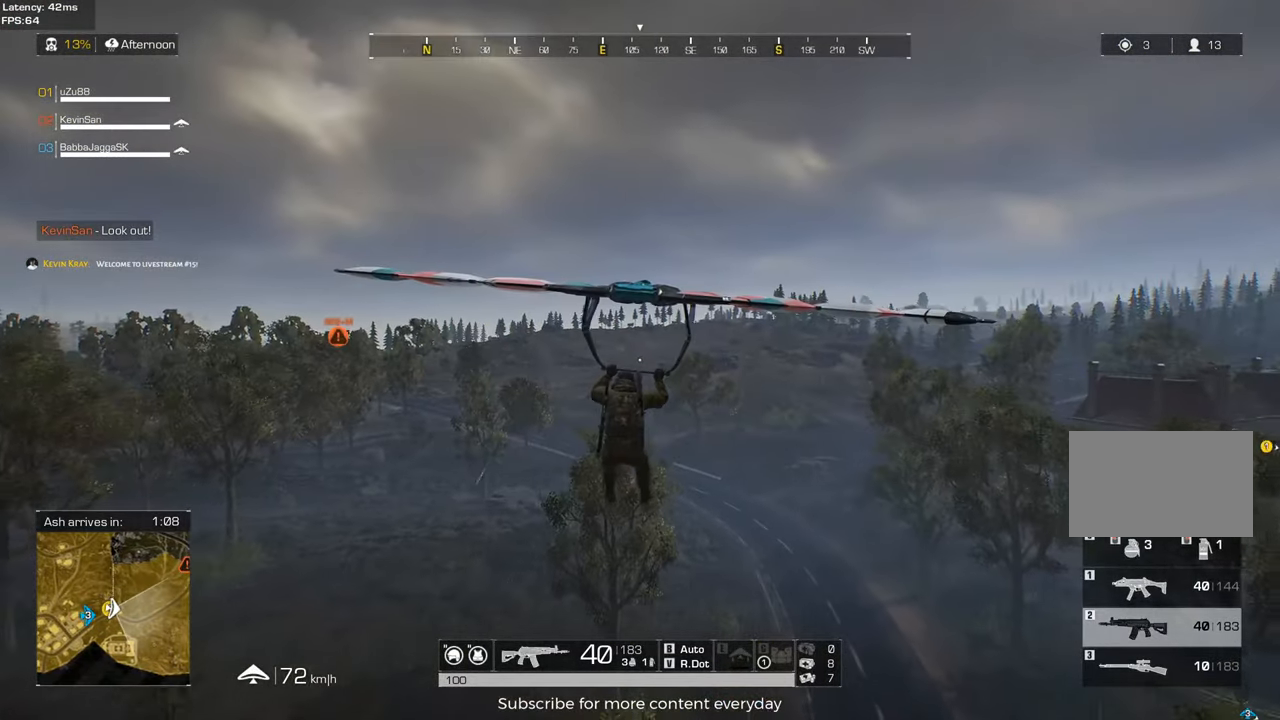
{"keys": [], "mouse": [], "events": [[333, "d", "up"]]}
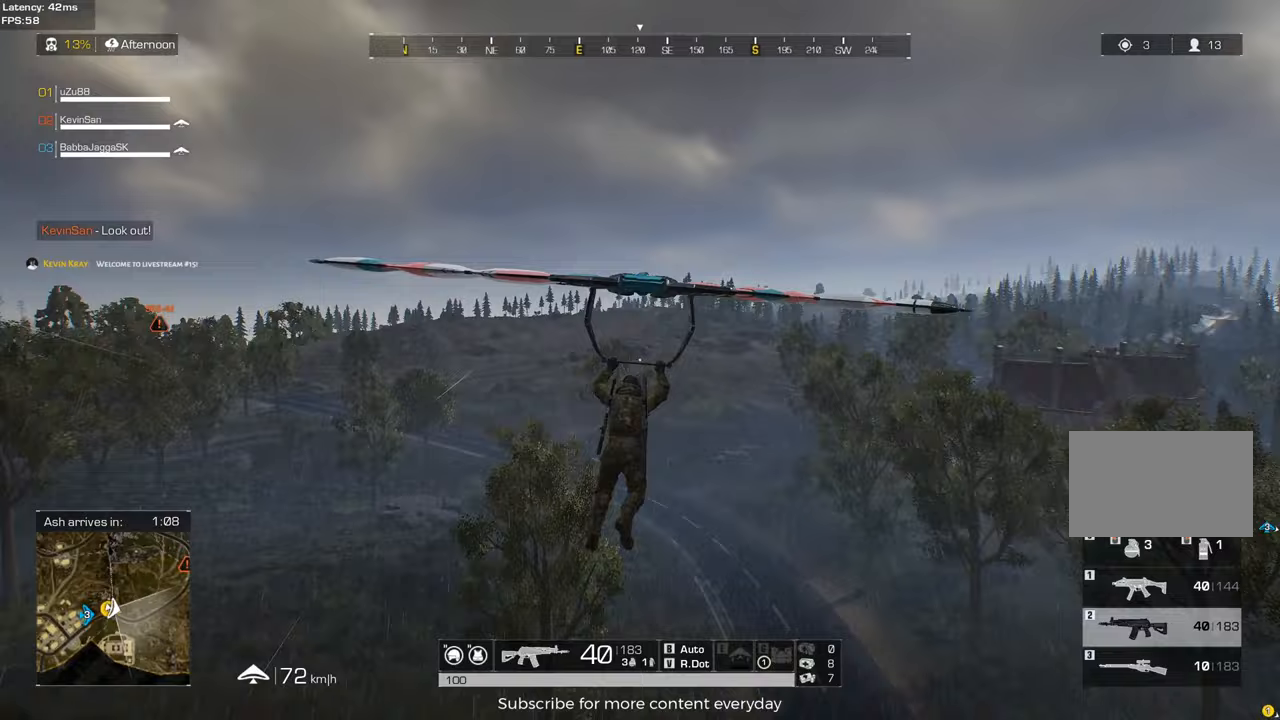
{"keys": [], "mouse": [], "events": [[117, "d", "down"], [350, "d", "up"]]}
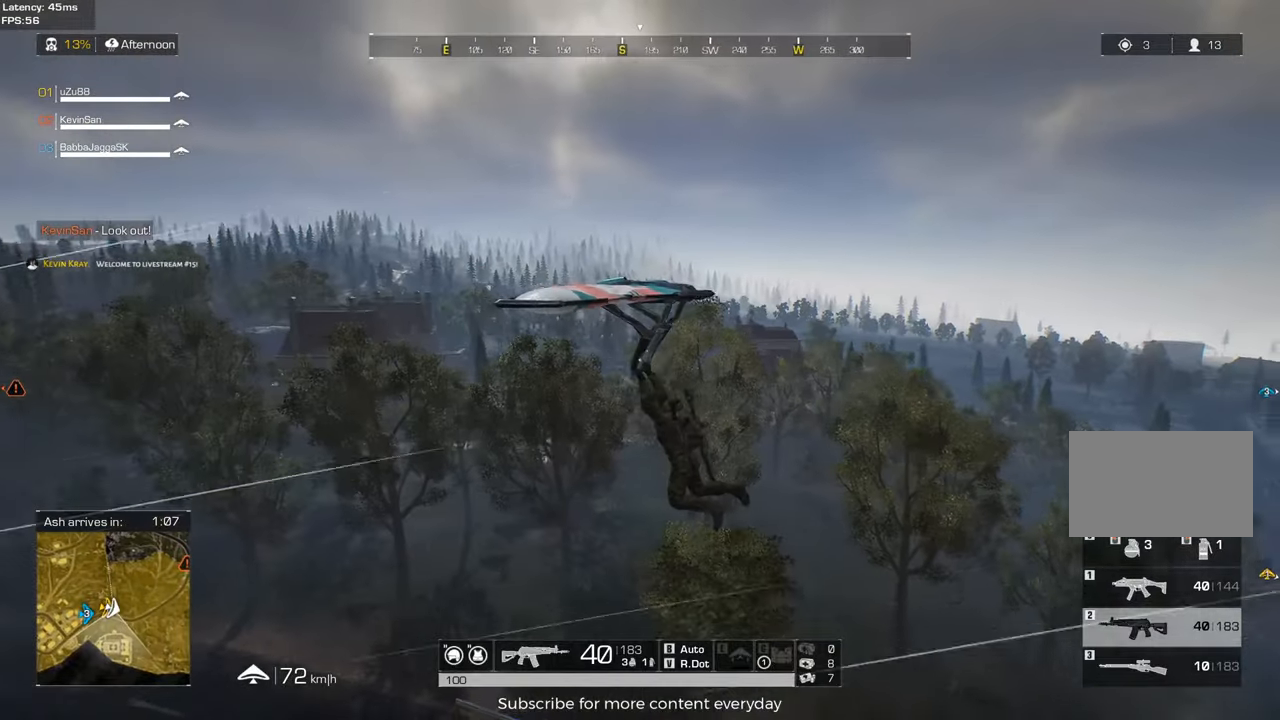
{"keys": [], "mouse": [], "events": []}
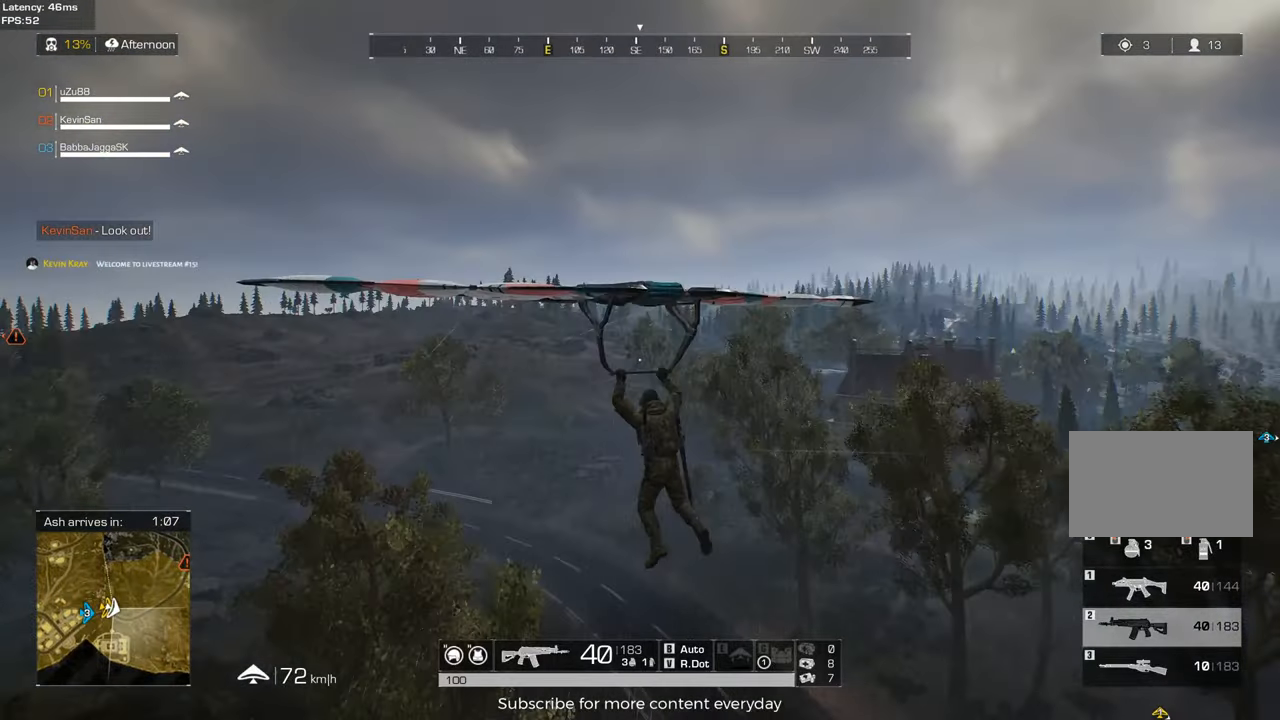
{"keys": ["d"], "mouse": [], "events": [[333, "d", "down"]]}
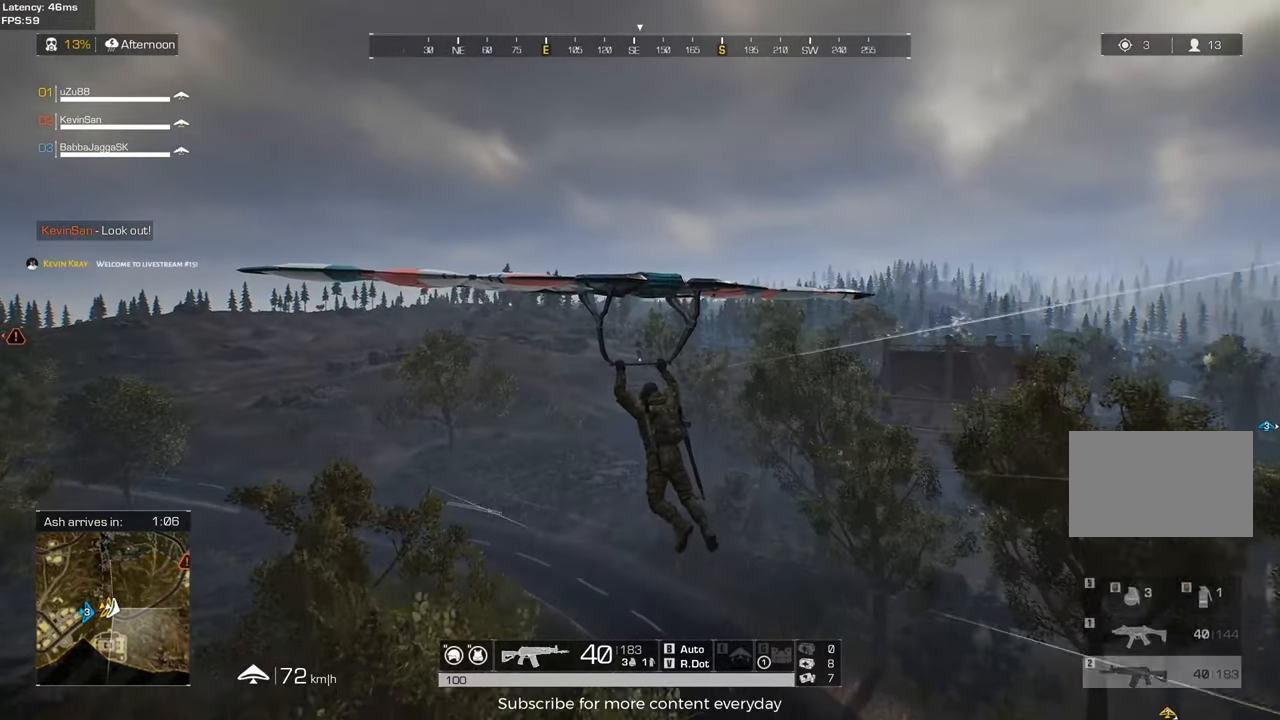
{"keys": [], "mouse": [], "events": [[117, "d", "up"]]}
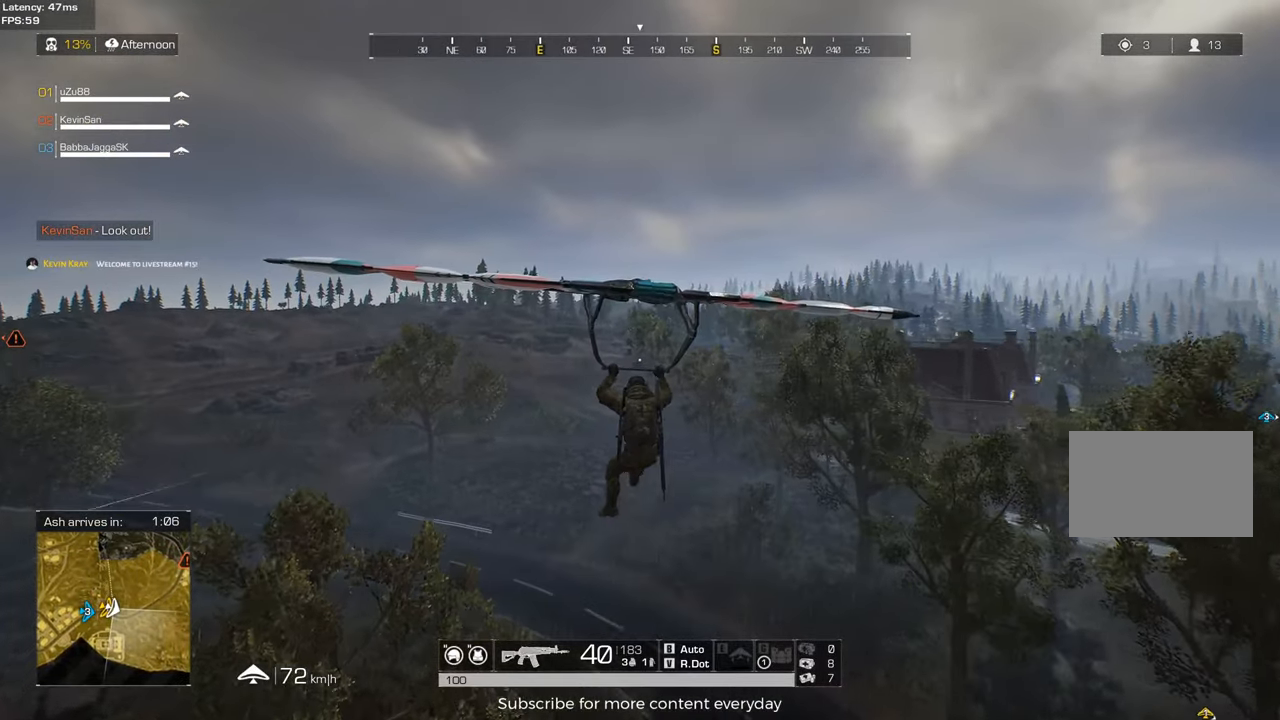
{"keys": [], "mouse": [], "events": [[117, "mouse_wheel", "down"], [167, "mouse_wheel", "up"]]}
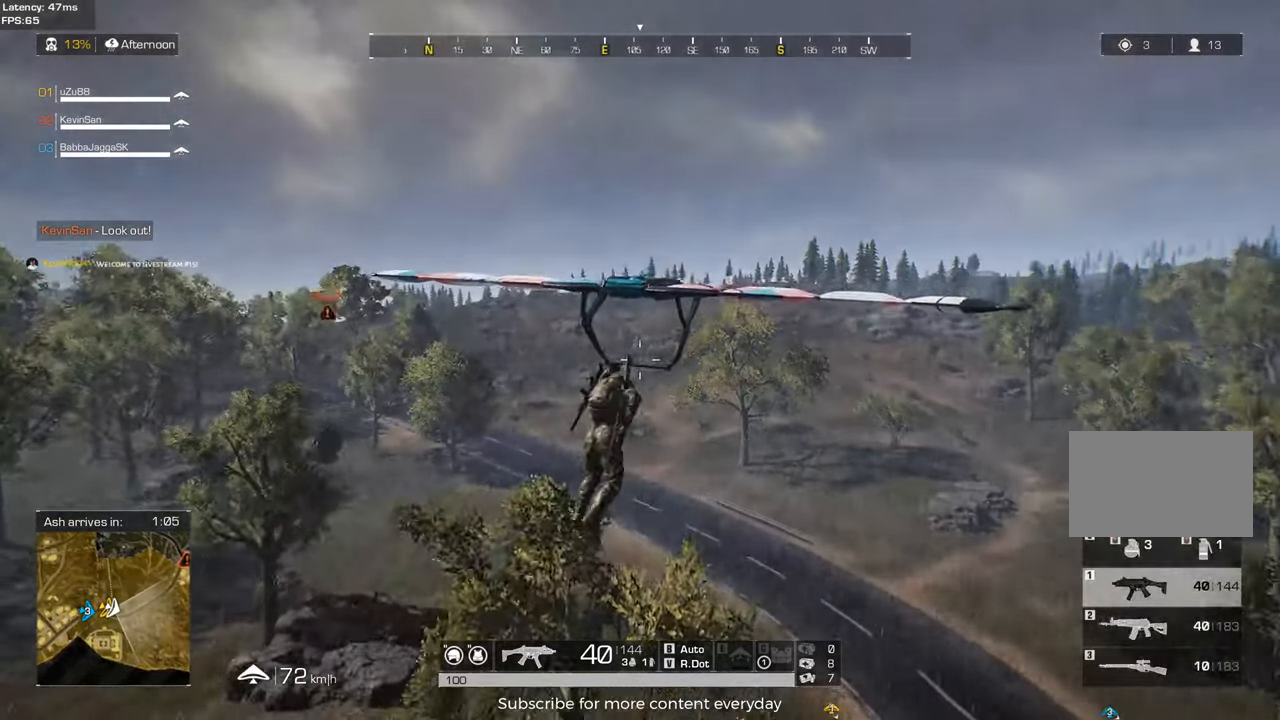
{"keys": [], "mouse": [], "events": []}
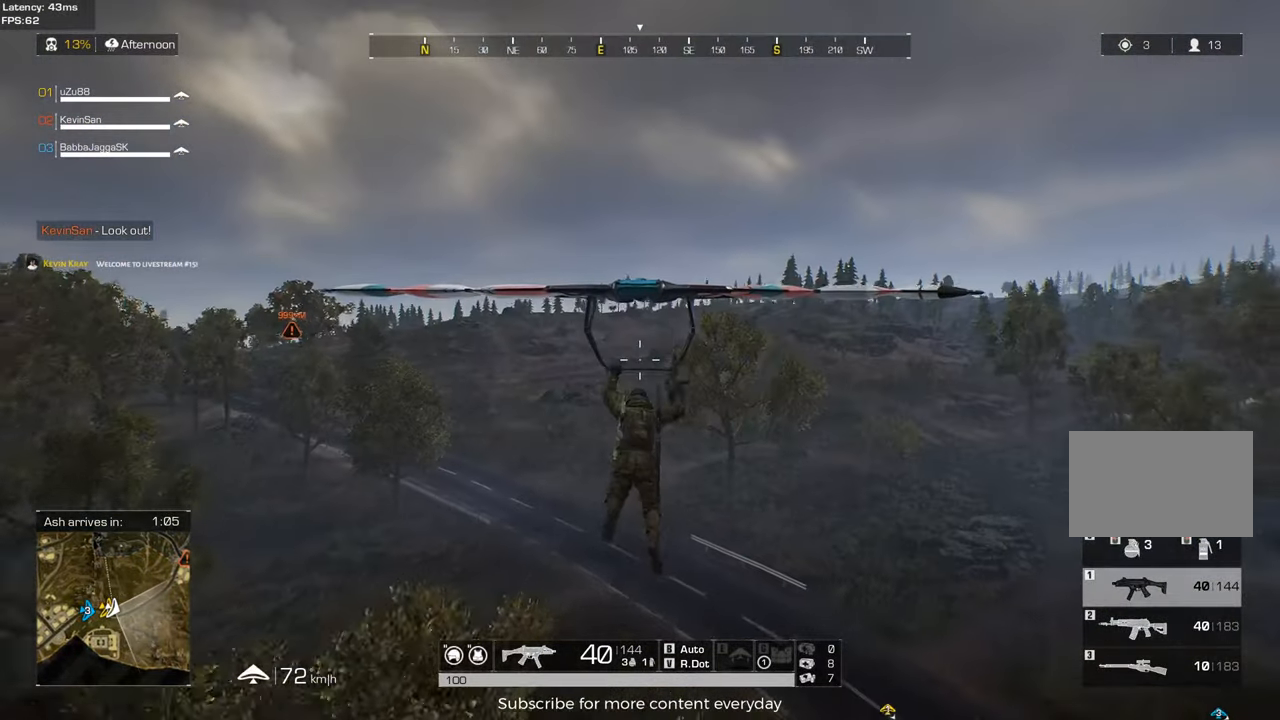
{"keys": [], "mouse": [], "events": [[150, "a", "down"], [433, "a", "up"]]}
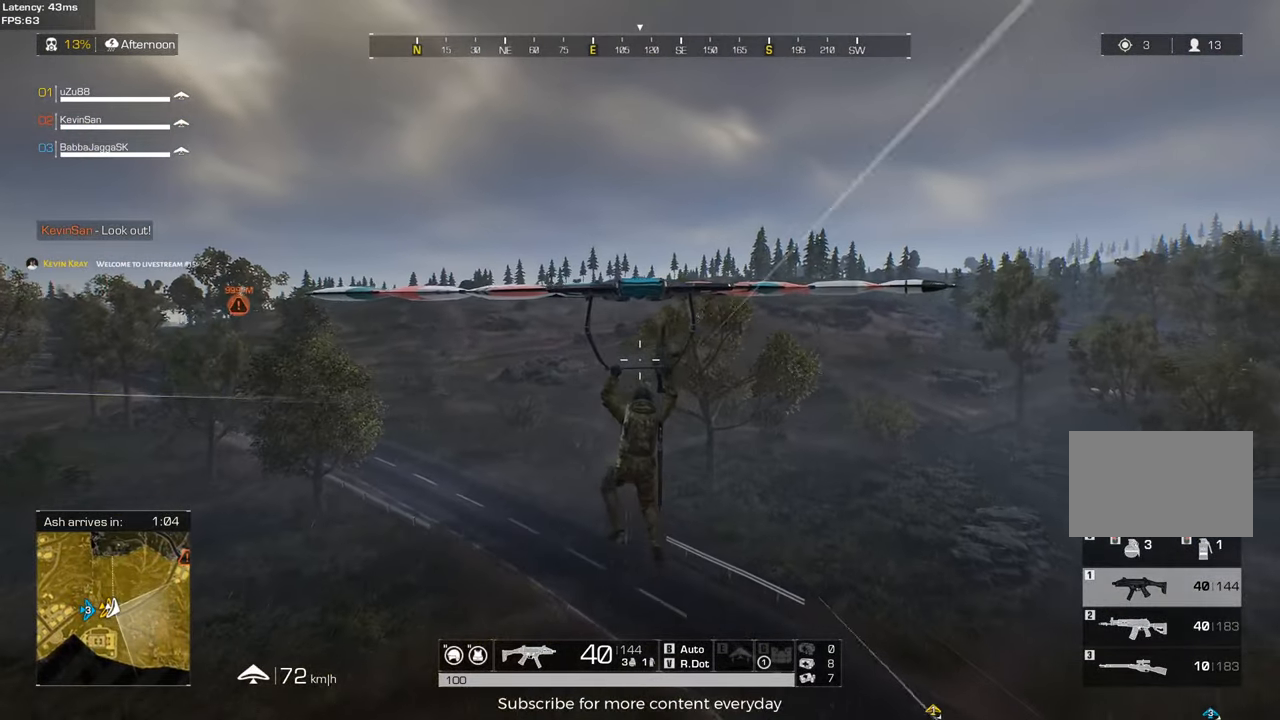
{"keys": ["a"], "mouse": [], "events": [[400, "a", "down"]]}
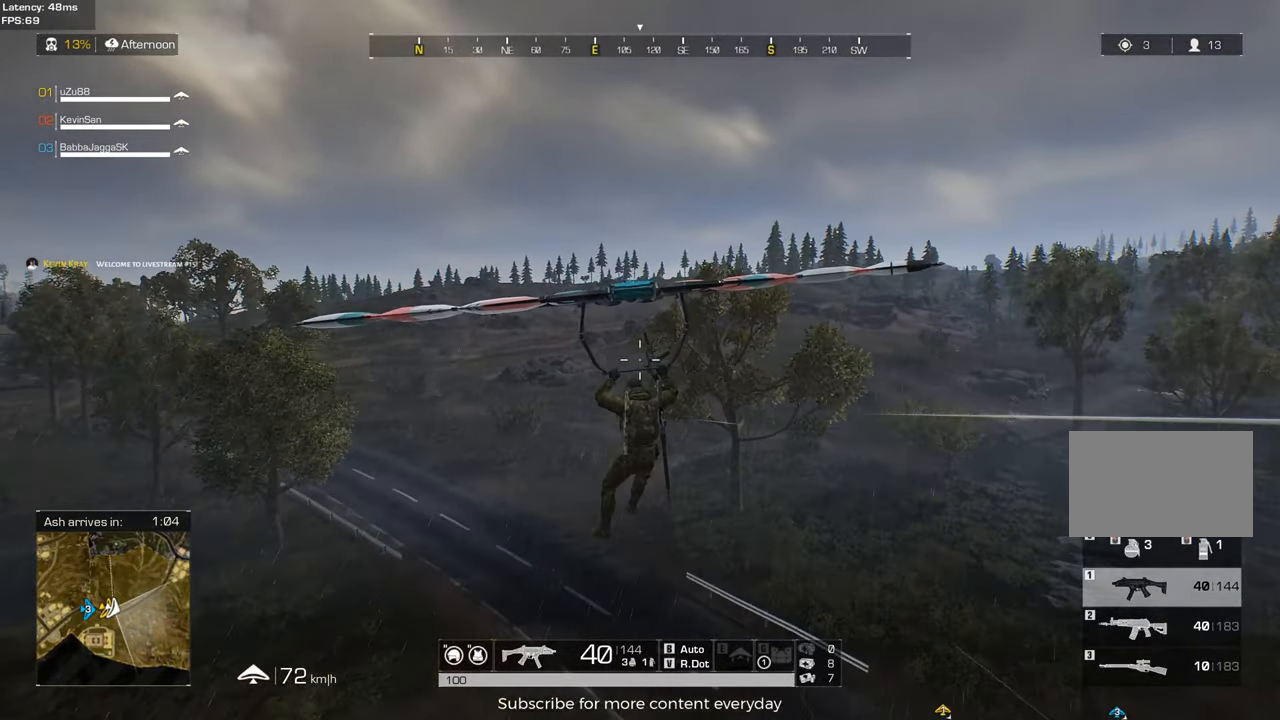
{"keys": ["a"], "mouse": [], "events": [[150, "a", "up"], [283, "a", "down"]]}
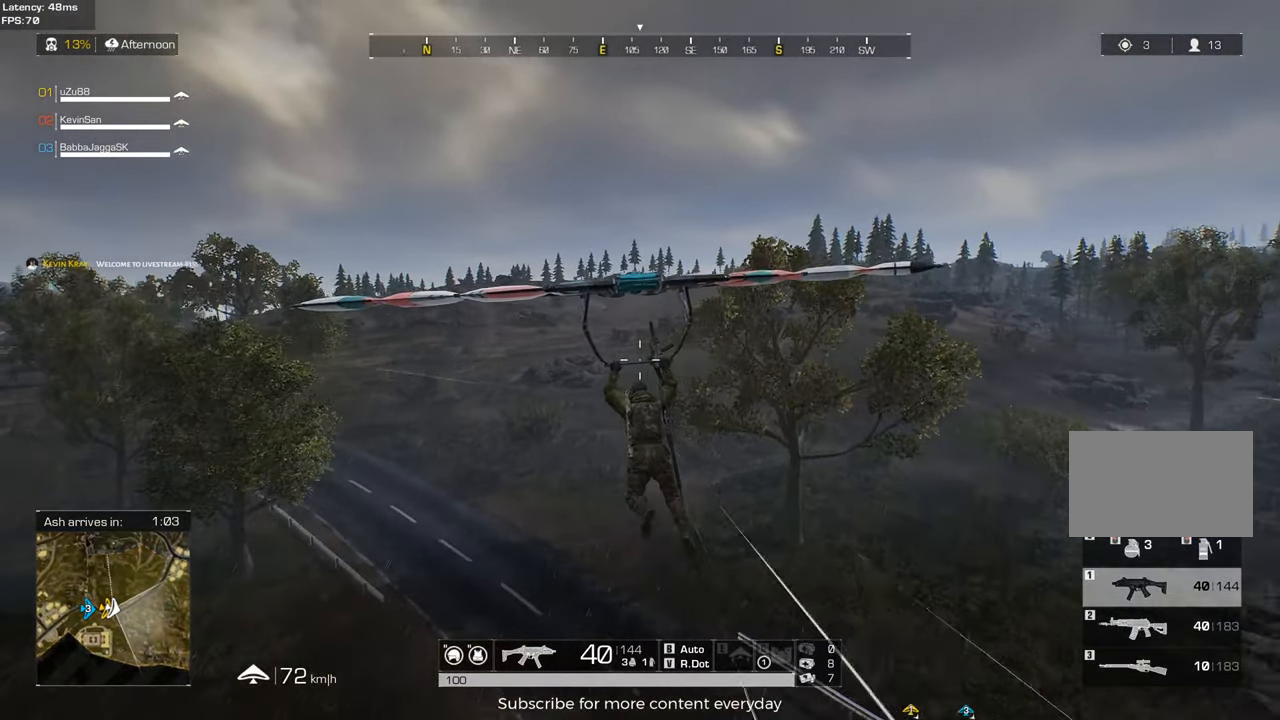
{"keys": [], "mouse": [], "events": [[200, "a", "up"]]}
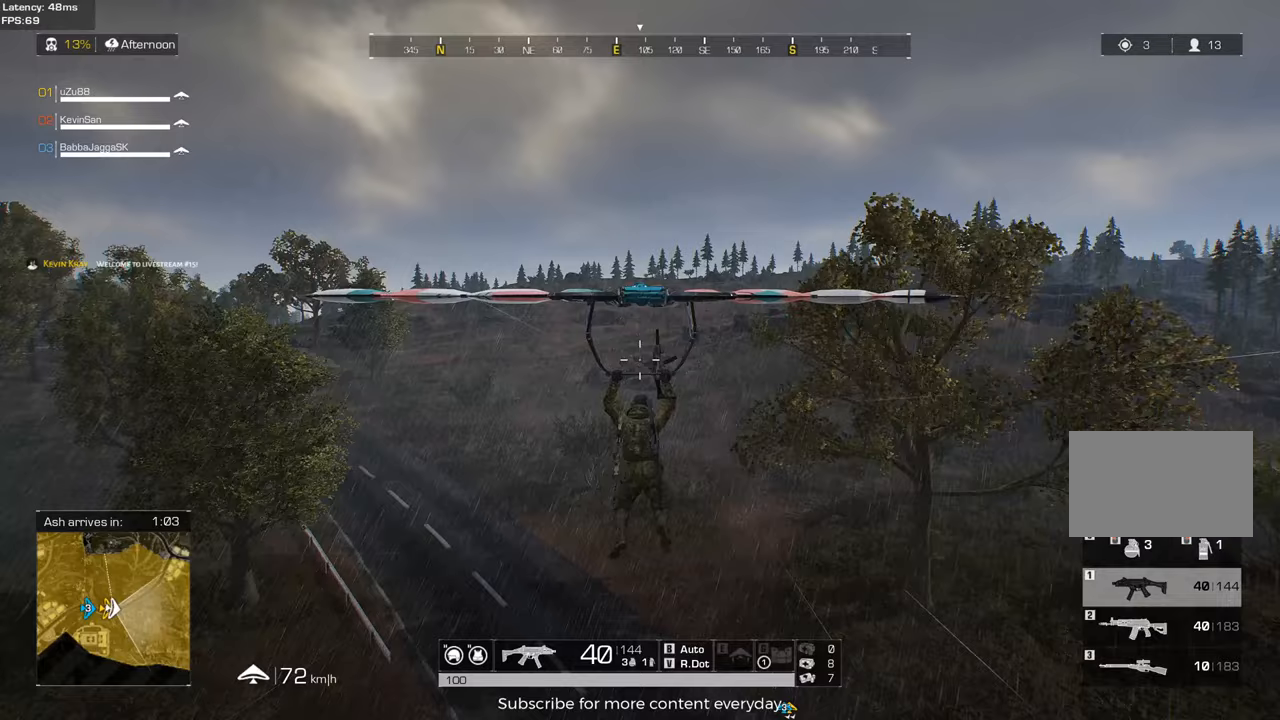
{"keys": [], "mouse": [], "events": []}
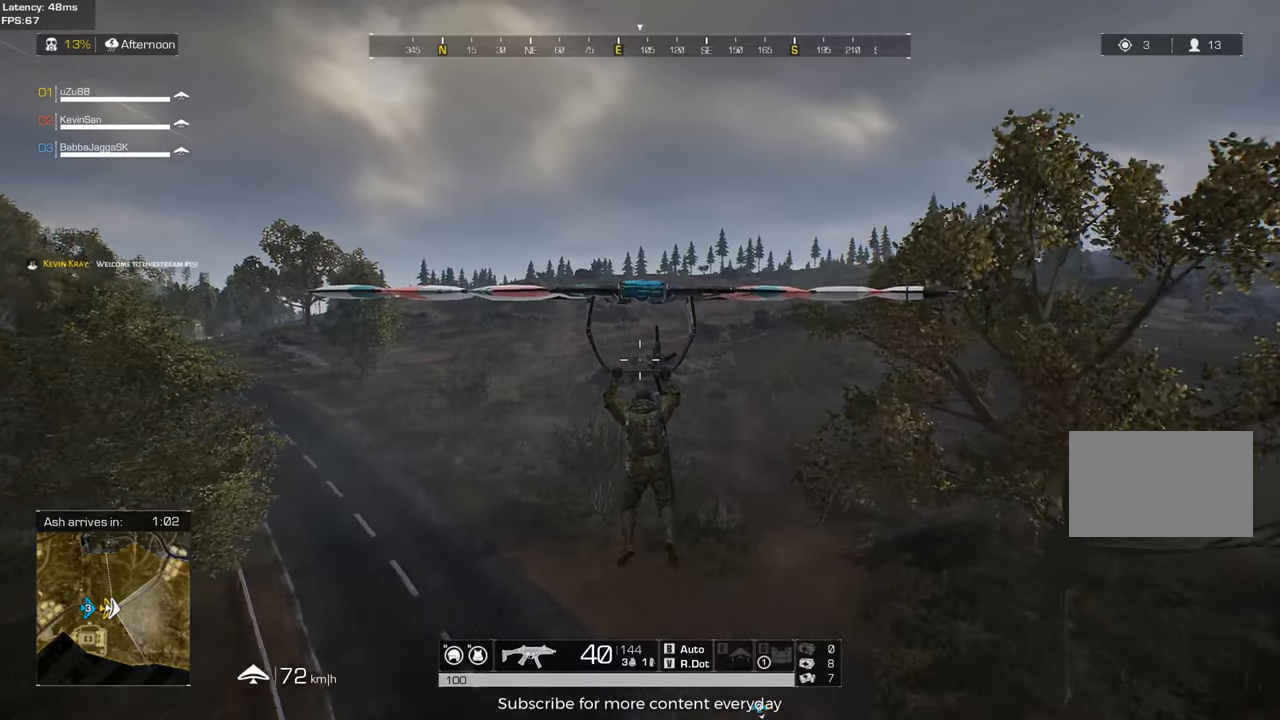
{"keys": [], "mouse": [], "events": [[283, "d", "down"], [417, "d", "up"]]}
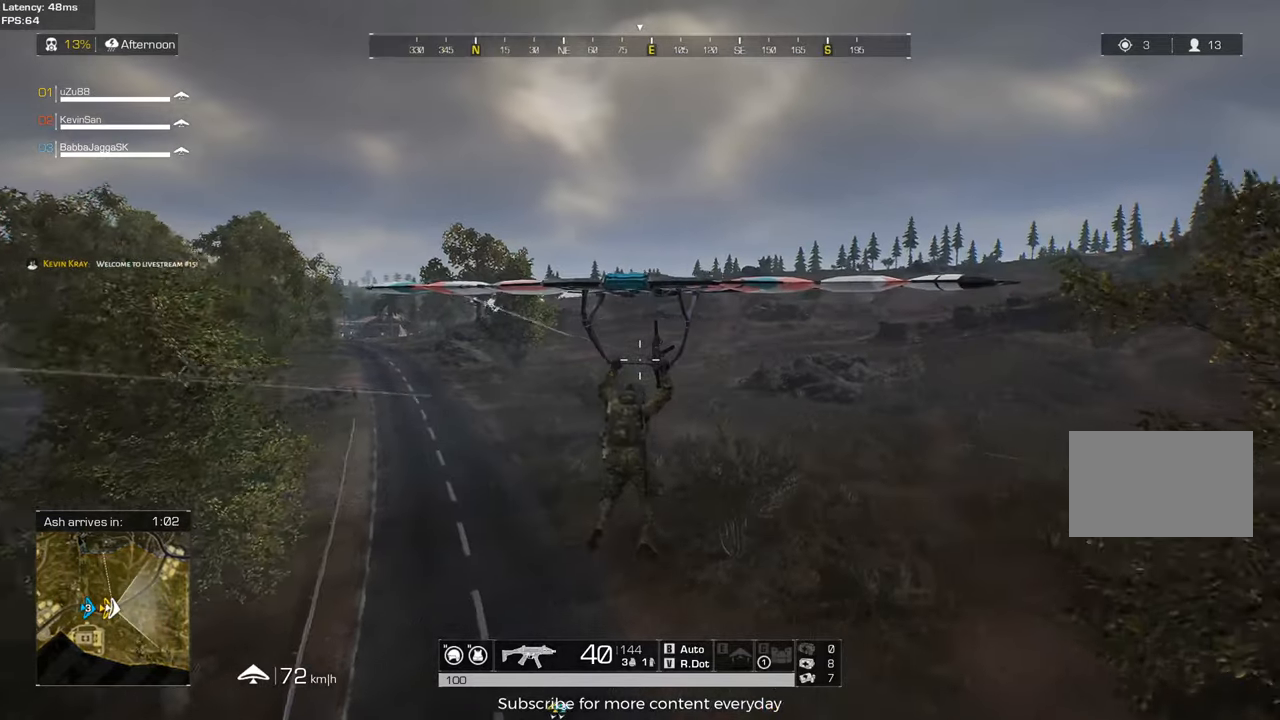
{"keys": [], "mouse": [], "events": [[350, "d", "down"], [483, "d", "up"]]}
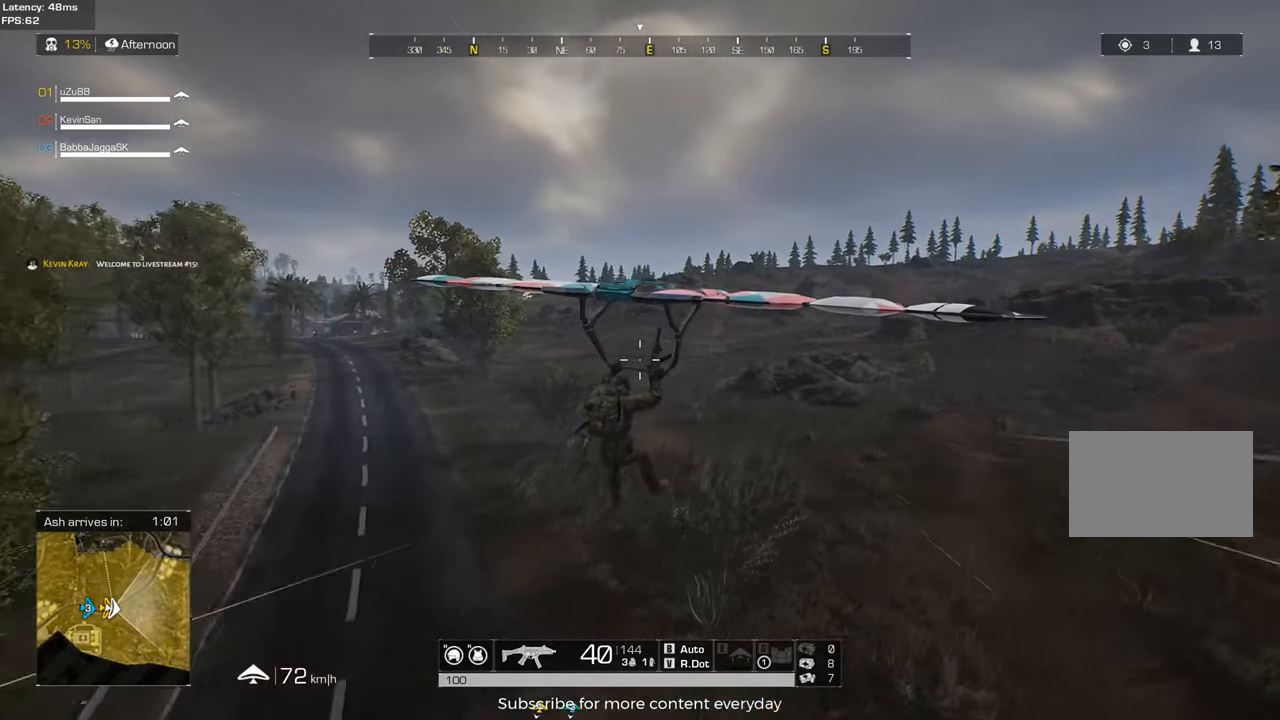
{"keys": ["a"], "mouse": [], "events": [[317, "a", "down"]]}
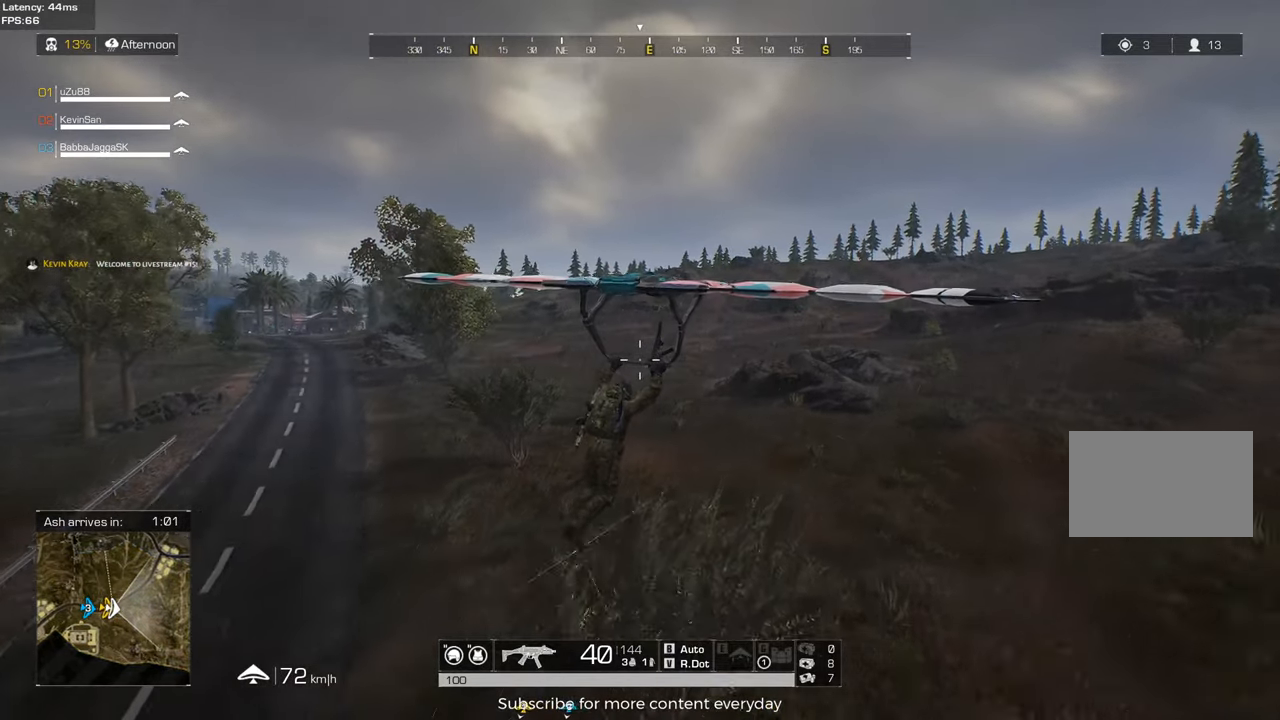
{"keys": [], "mouse": [], "events": [[100, "a", "up"], [333, "d", "down"], [467, "d", "up"]]}
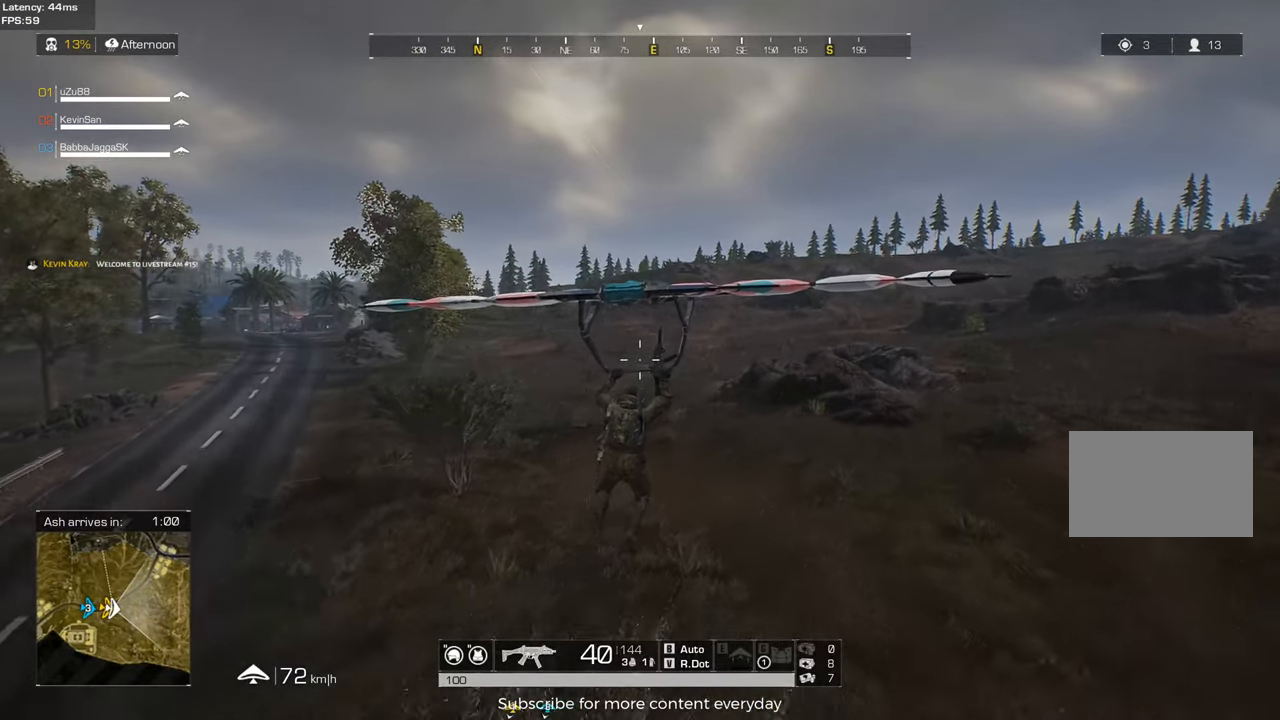
{"keys": ["d"], "mouse": [], "events": [[150, "d", "down"]]}
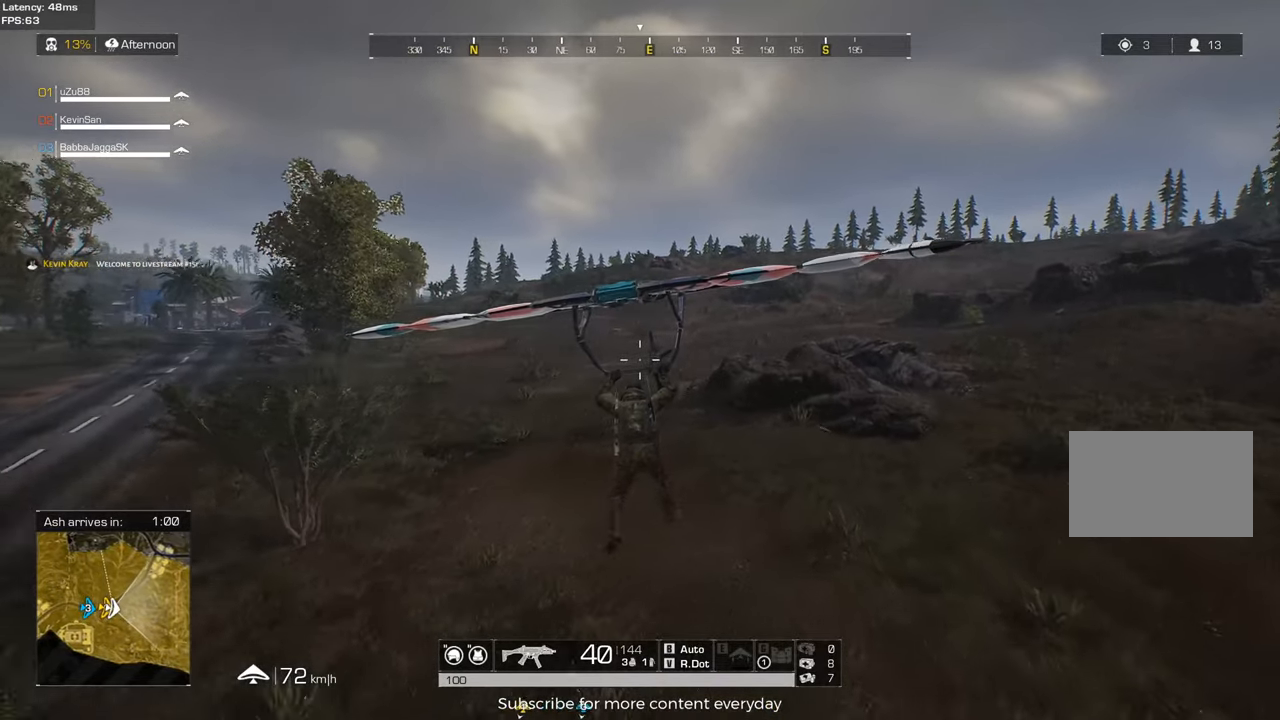
{"keys": ["d"], "mouse": [], "events": []}
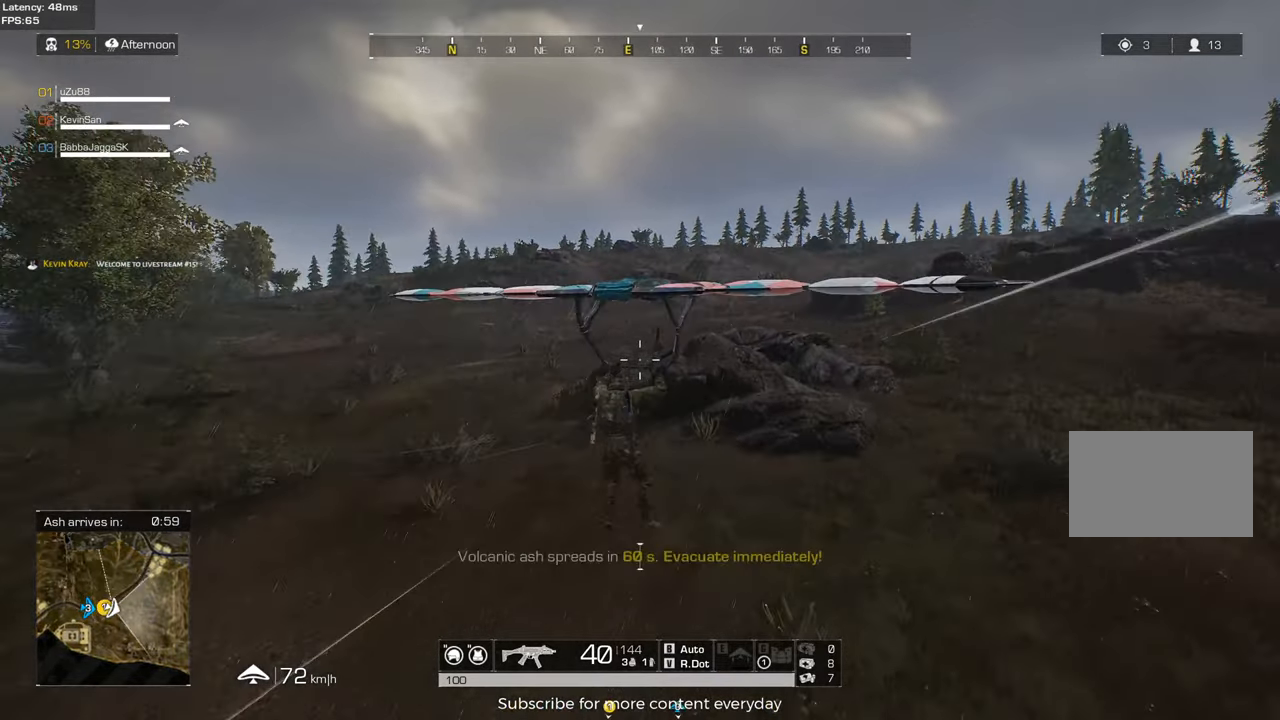
{"keys": ["d"], "mouse": [], "events": []}
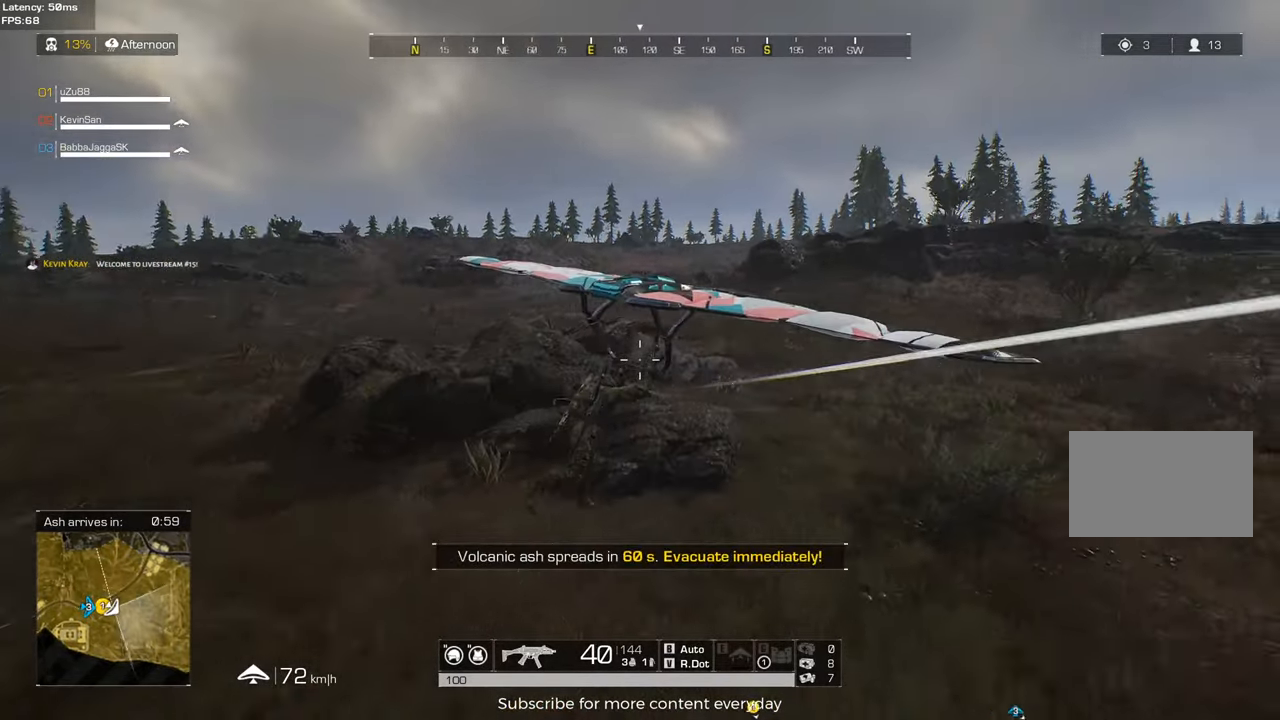
{"keys": ["a"], "mouse": [], "events": [[17, "d", "up"], [150, "a", "down"]]}
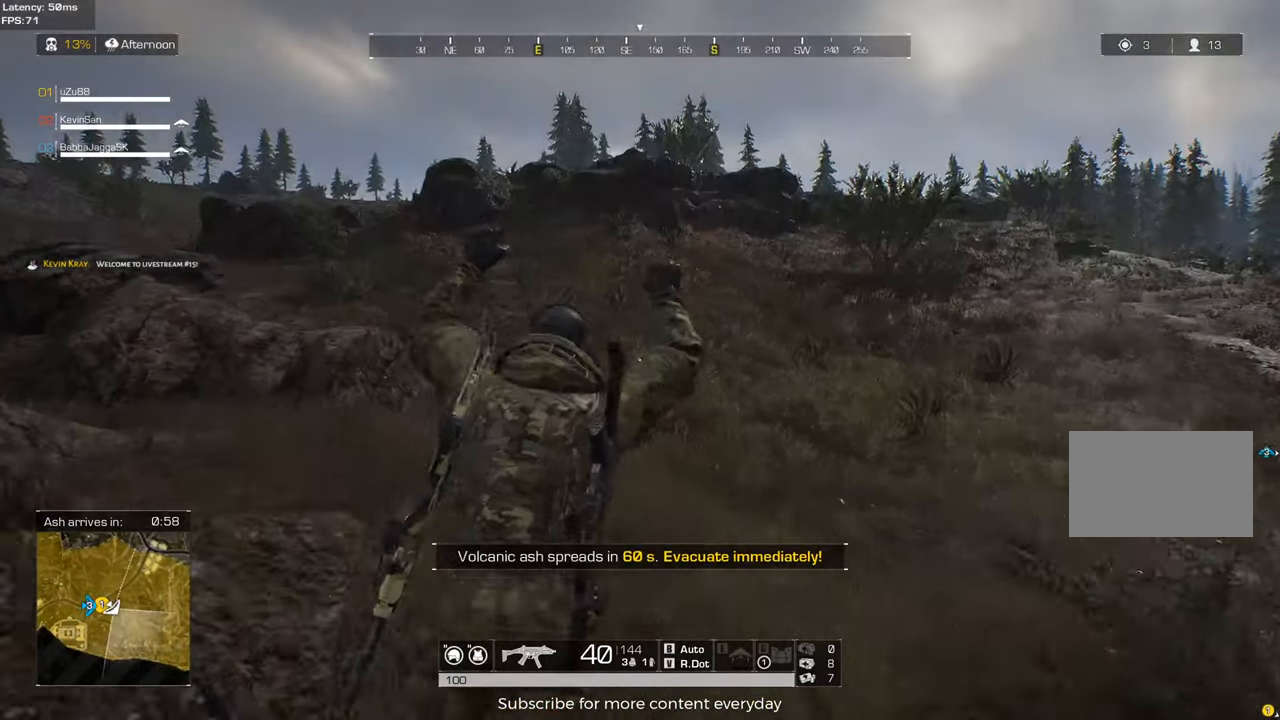
{"keys": ["shift", "w"], "mouse": [], "events": [[83, "w", "down"], [117, "shift", "down"], [500, "a", "up"]]}
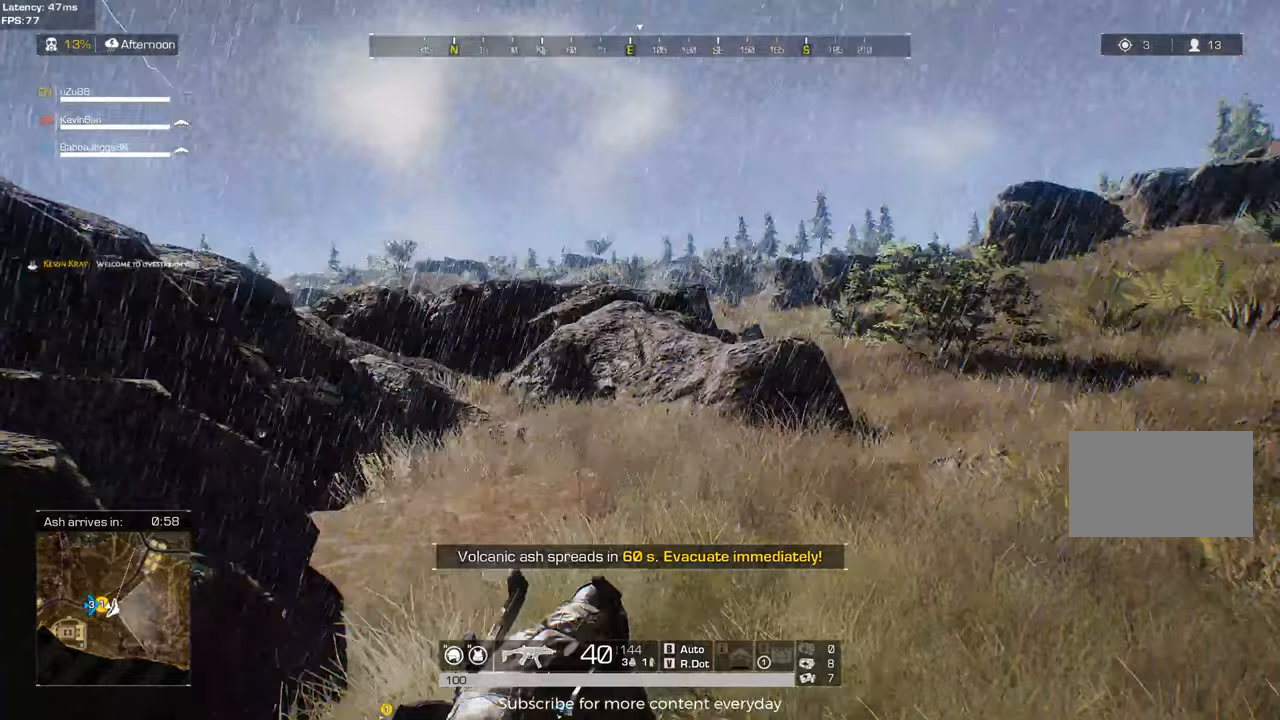
{"keys": ["a", "shift", "w"], "mouse": [], "events": [[150, "d", "down"], [233, "d", "up"], [467, "a", "down"]]}
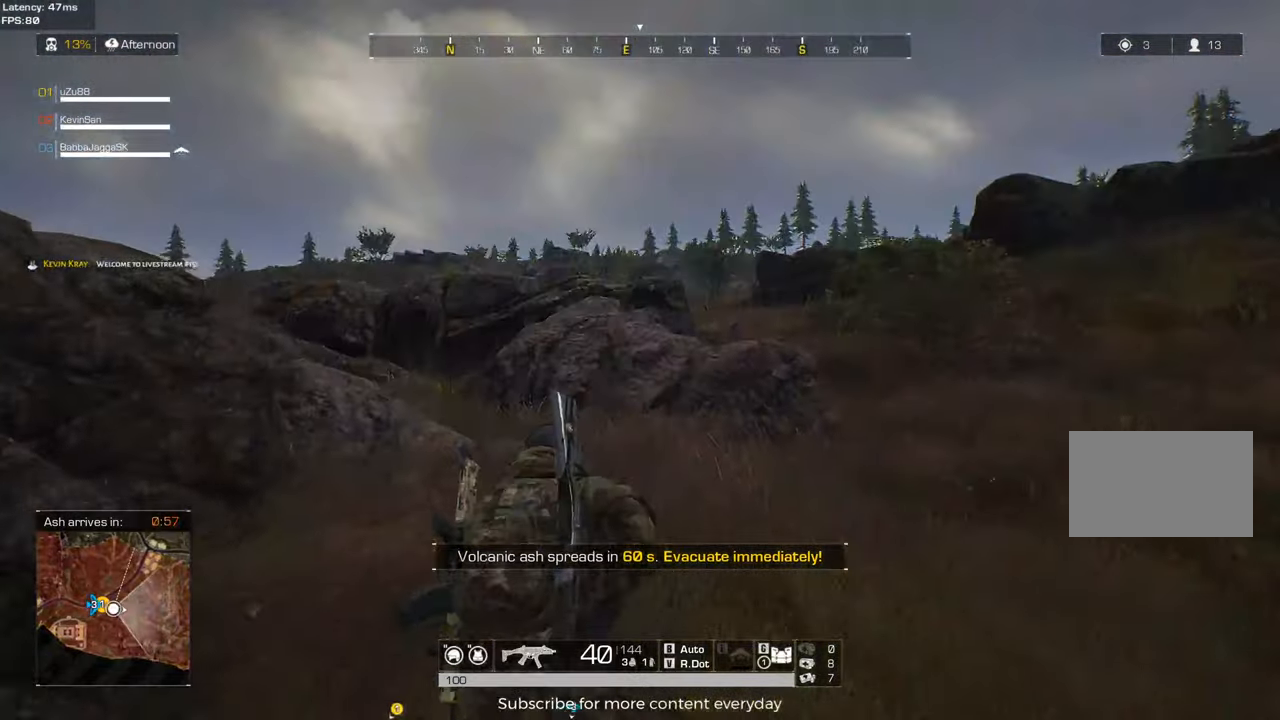
{"keys": ["d", "shift", "w"], "mouse": [], "events": [[100, "mouse_wheel", "down"], [150, "a", "up"], [150, "mouse_wheel", "up"], [250, "d", "down"]]}
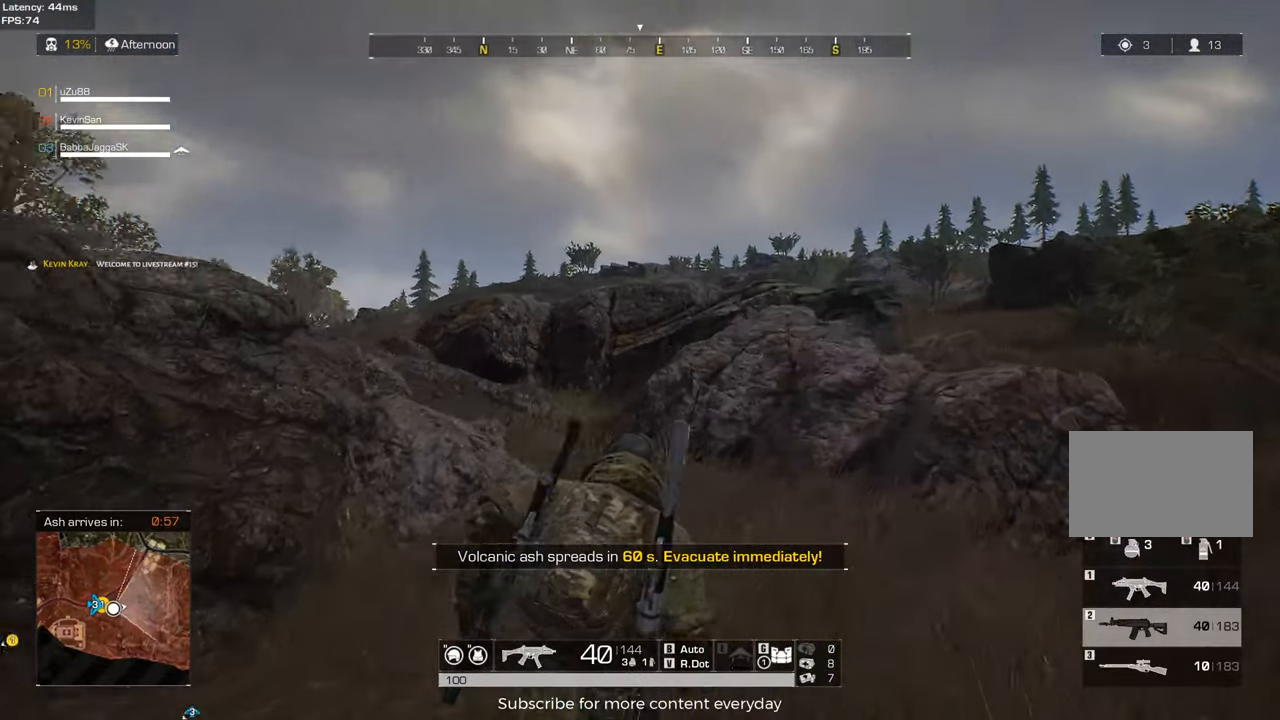
{"keys": ["shift", "w"], "mouse": [], "events": [[417, "d", "up"]]}
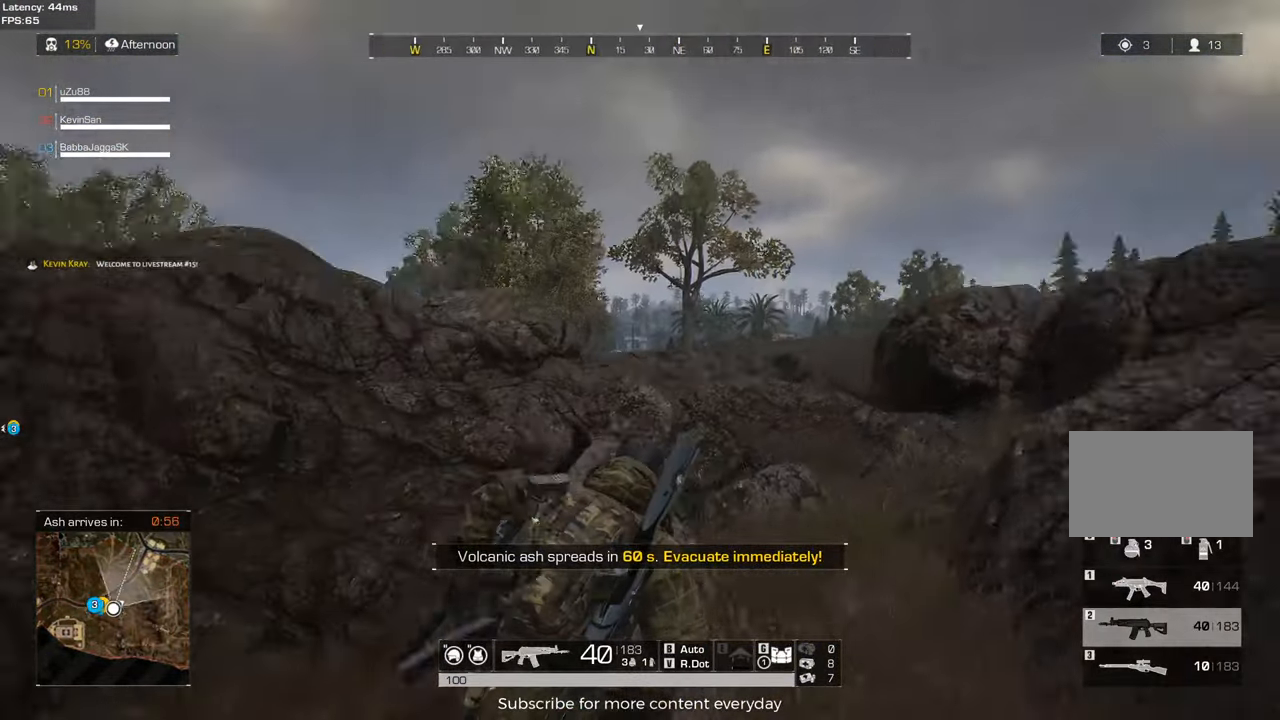
{"keys": ["d", "shift", "w"], "mouse": [], "events": [[50, "d", "down"]]}